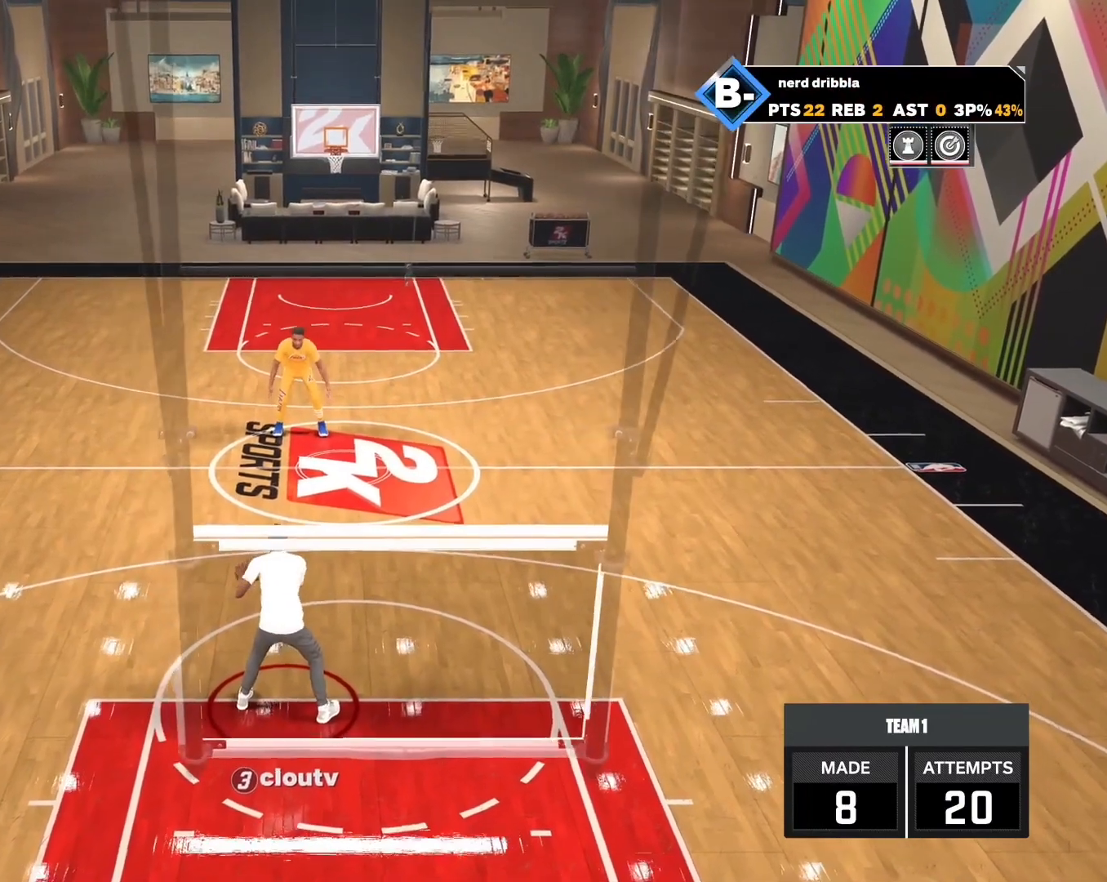
Gameplay with a controller (PlayStation layout); each line is a JSON object with the inputs held at the frame after it. "events" lists button and stick changes between this image and that frame as [ms after this image, input, new state], when the widget could be followed in between.
{"buttons": ["R2"], "left_stick": "center", "right_stick": "center", "events": [[400, "R2", "down"]]}
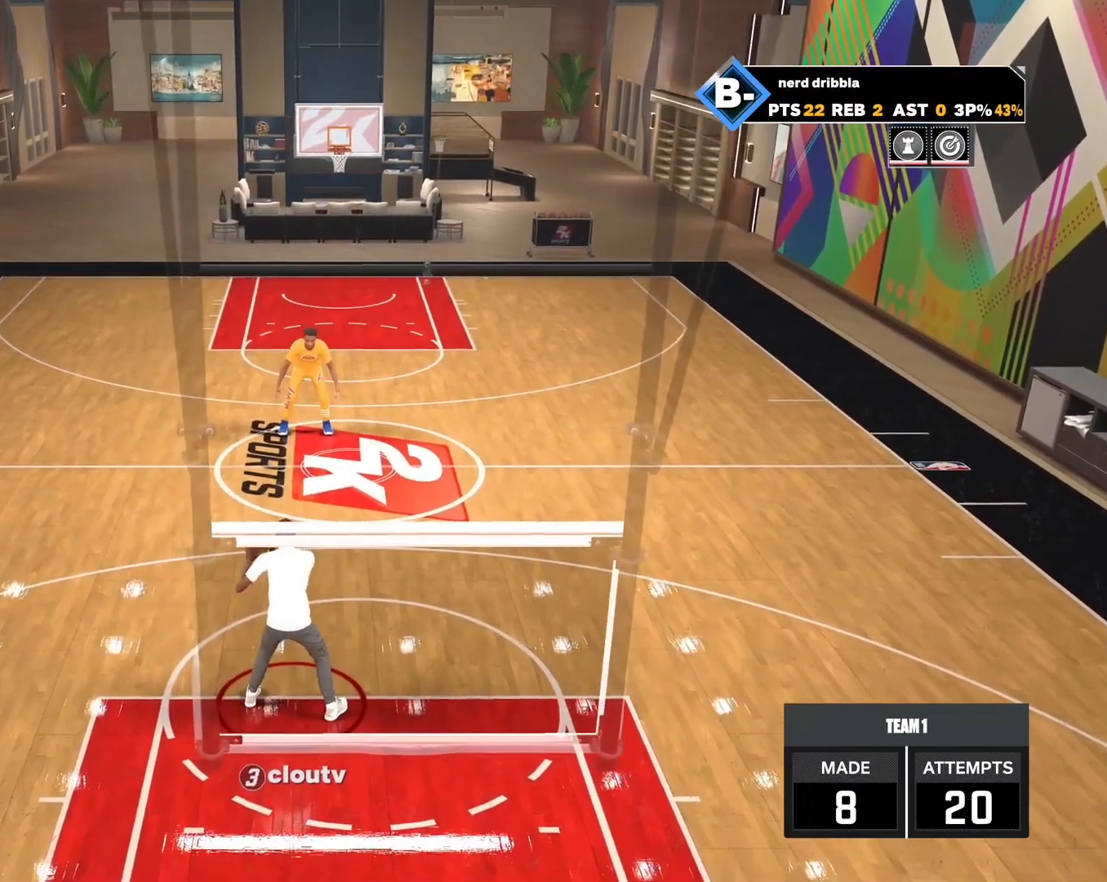
{"buttons": [], "left_stick": "up", "right_stick": "center", "events": [[167, "left_stick", "up-right"], [300, "R2", "up"], [433, "left_stick", "up"]]}
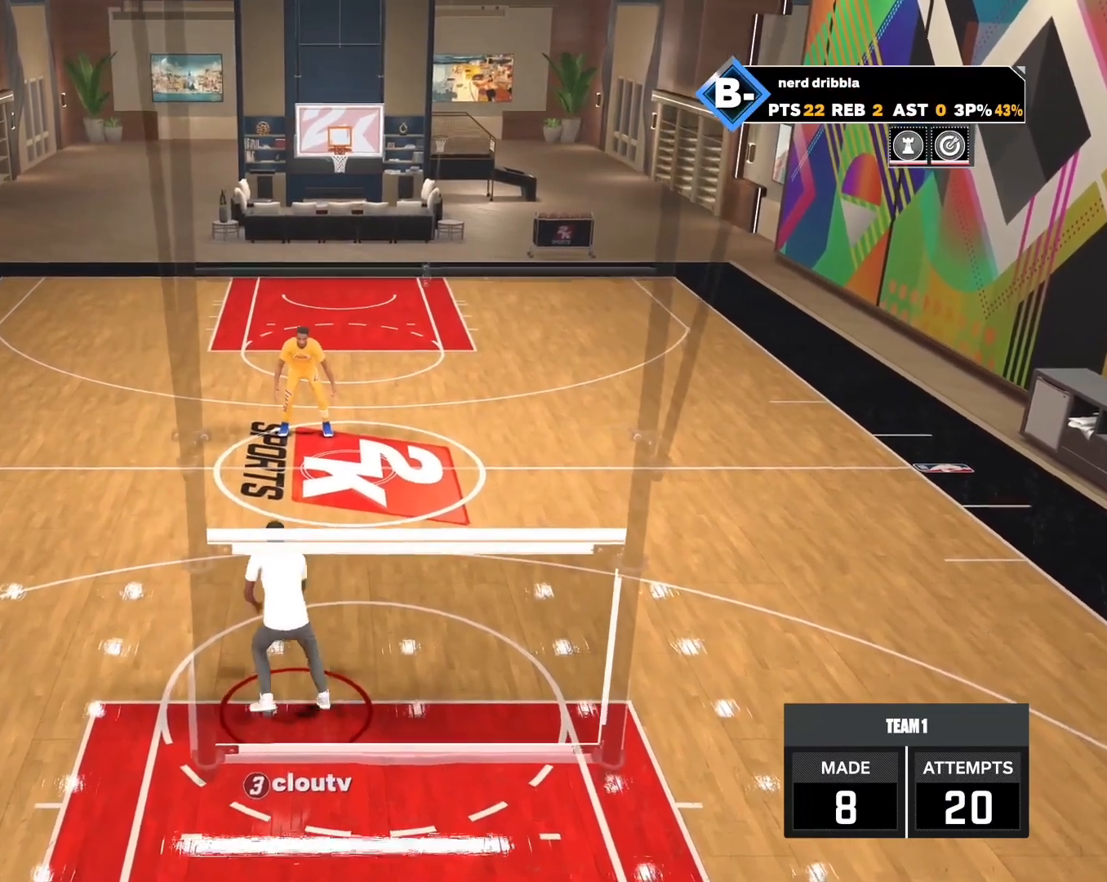
{"buttons": [], "left_stick": "up", "right_stick": "down-right", "events": [[167, "right_stick", "left"], [267, "right_stick", "center"], [467, "right_stick", "down-right"]]}
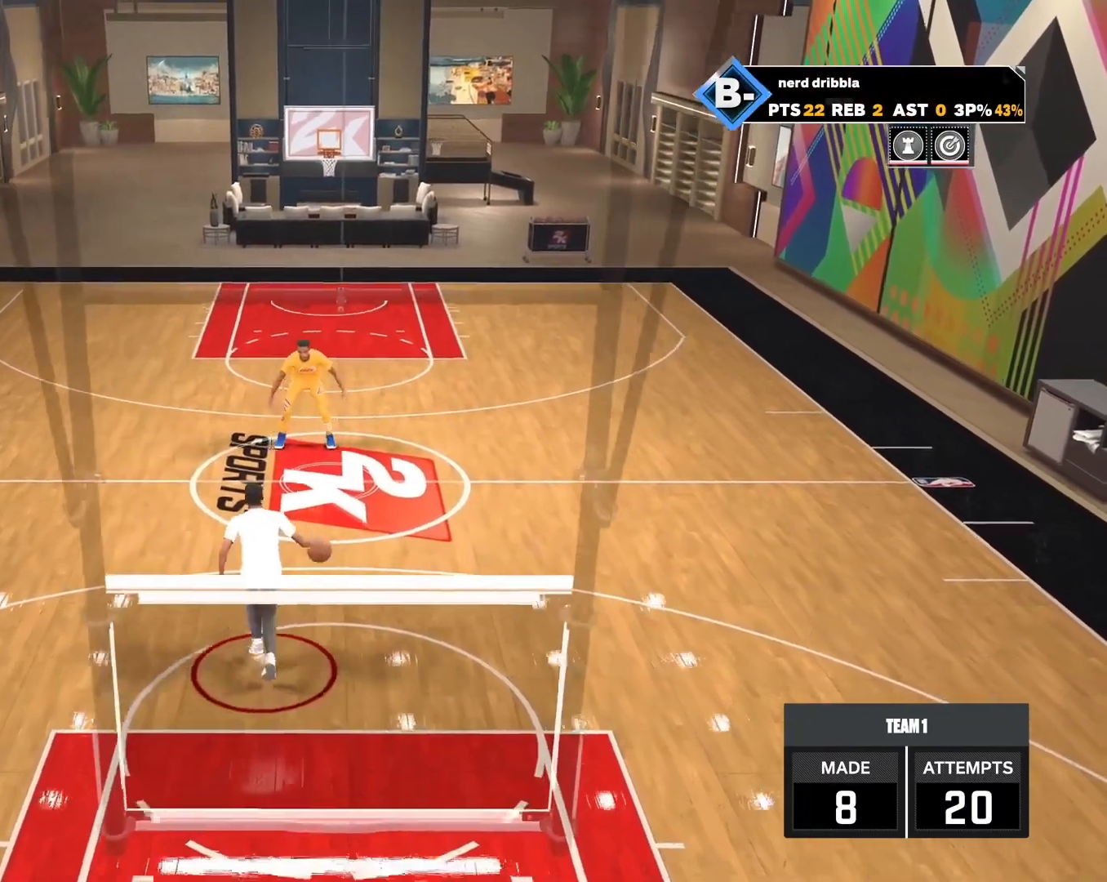
{"buttons": ["R2"], "left_stick": "down-right", "right_stick": "center", "events": [[100, "right_stick", "up-right"], [167, "left_stick", "center"], [200, "right_stick", "center"], [233, "R2", "down"], [400, "left_stick", "down-right"]]}
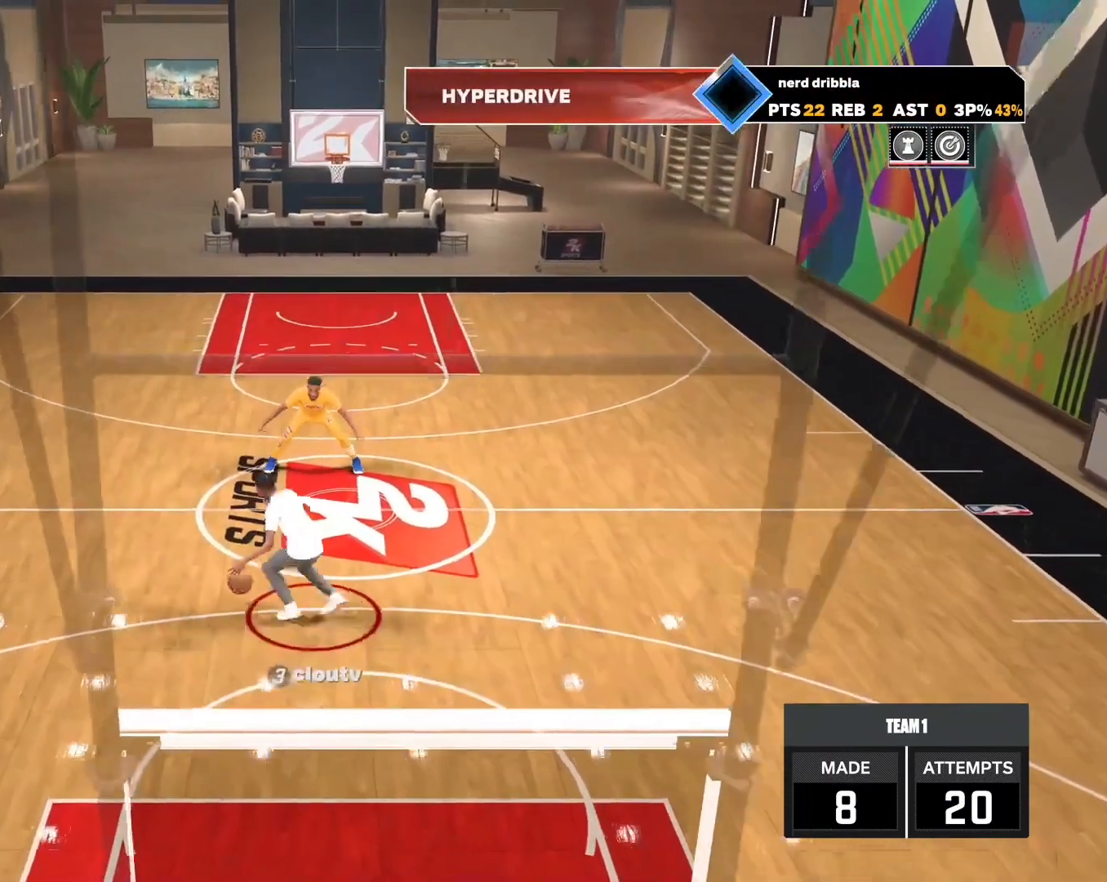
{"buttons": [], "left_stick": "center", "right_stick": "center", "events": [[167, "right_stick", "down"], [233, "right_stick", "right"], [267, "R2", "up"], [300, "left_stick", "center"], [300, "right_stick", "center"]]}
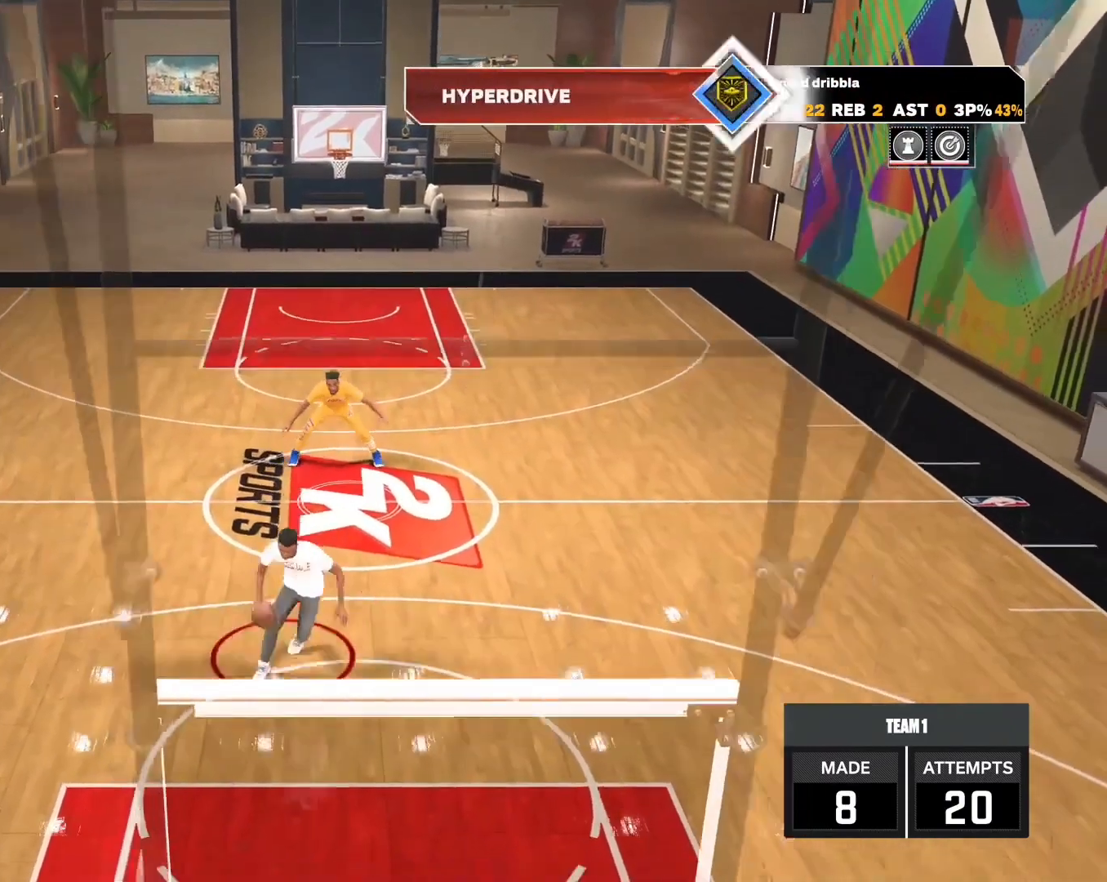
{"buttons": [], "left_stick": "up-left", "right_stick": "center", "events": [[500, "left_stick", "up-left"]]}
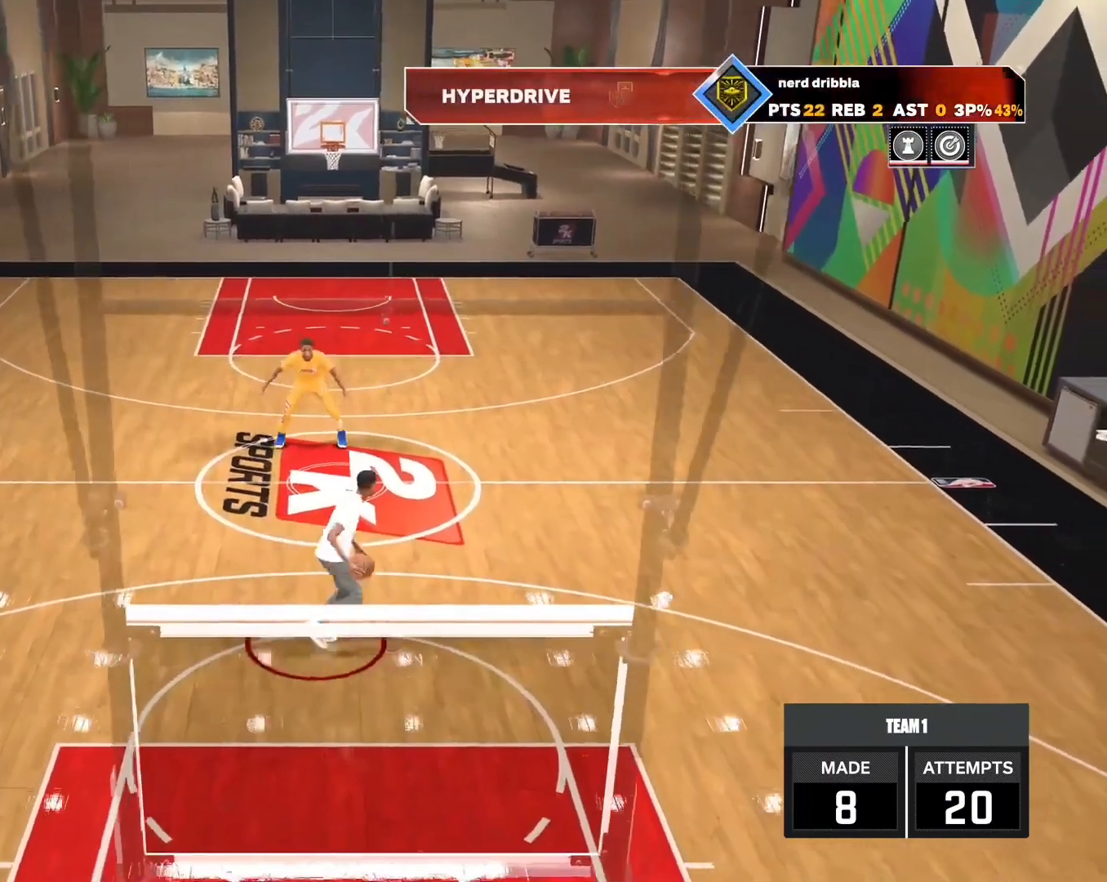
{"buttons": [], "left_stick": "up-right", "right_stick": "center", "events": [[200, "left_stick", "up"], [400, "left_stick", "up-right"]]}
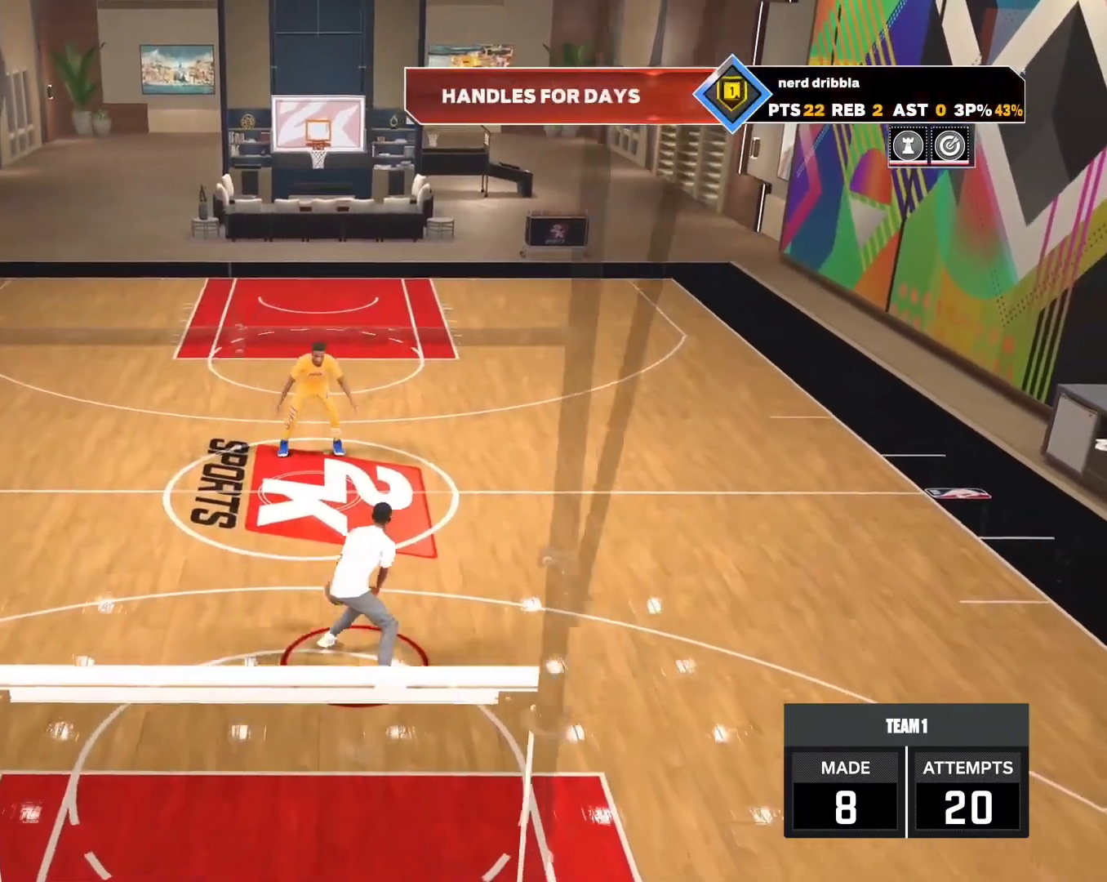
{"buttons": [], "left_stick": "center", "right_stick": "center", "events": [[67, "right_stick", "down-right"], [233, "right_stick", "center"], [267, "left_stick", "center"]]}
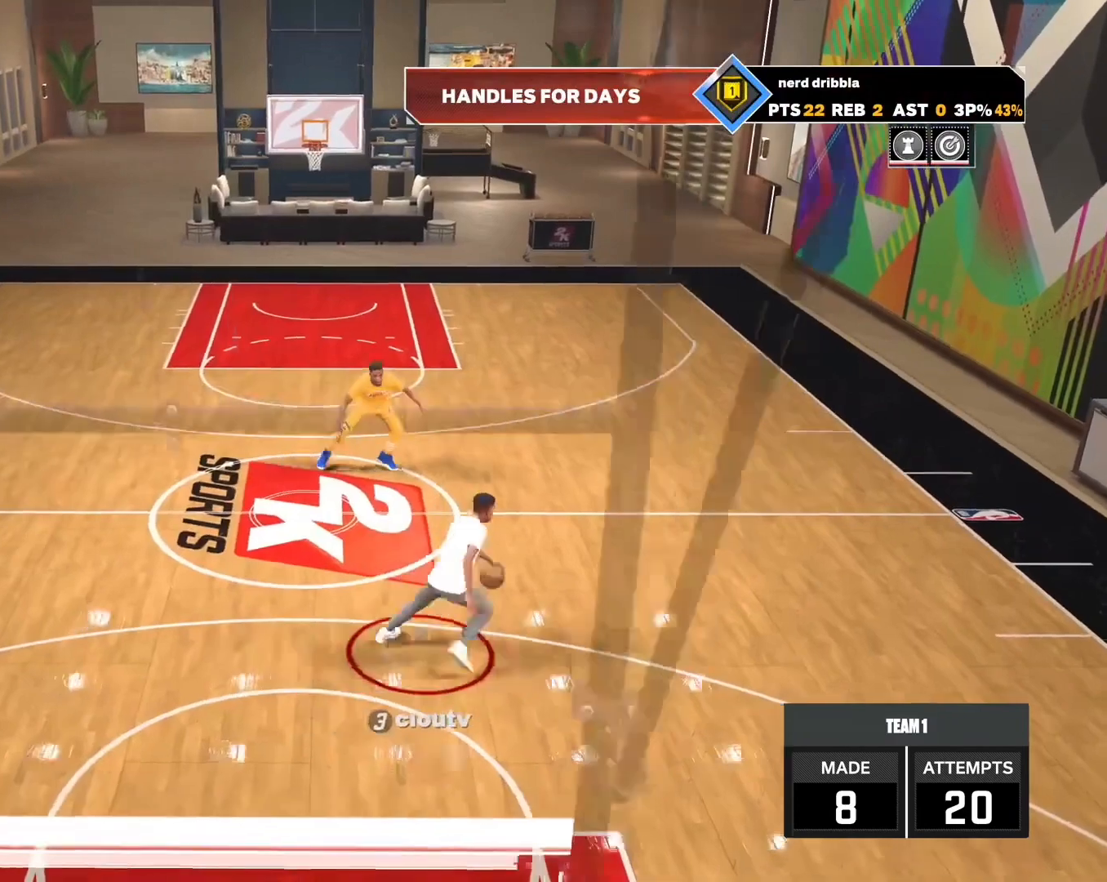
{"buttons": ["L2"], "left_stick": "up-left", "right_stick": "center", "events": [[233, "L2", "down"], [300, "left_stick", "up-left"]]}
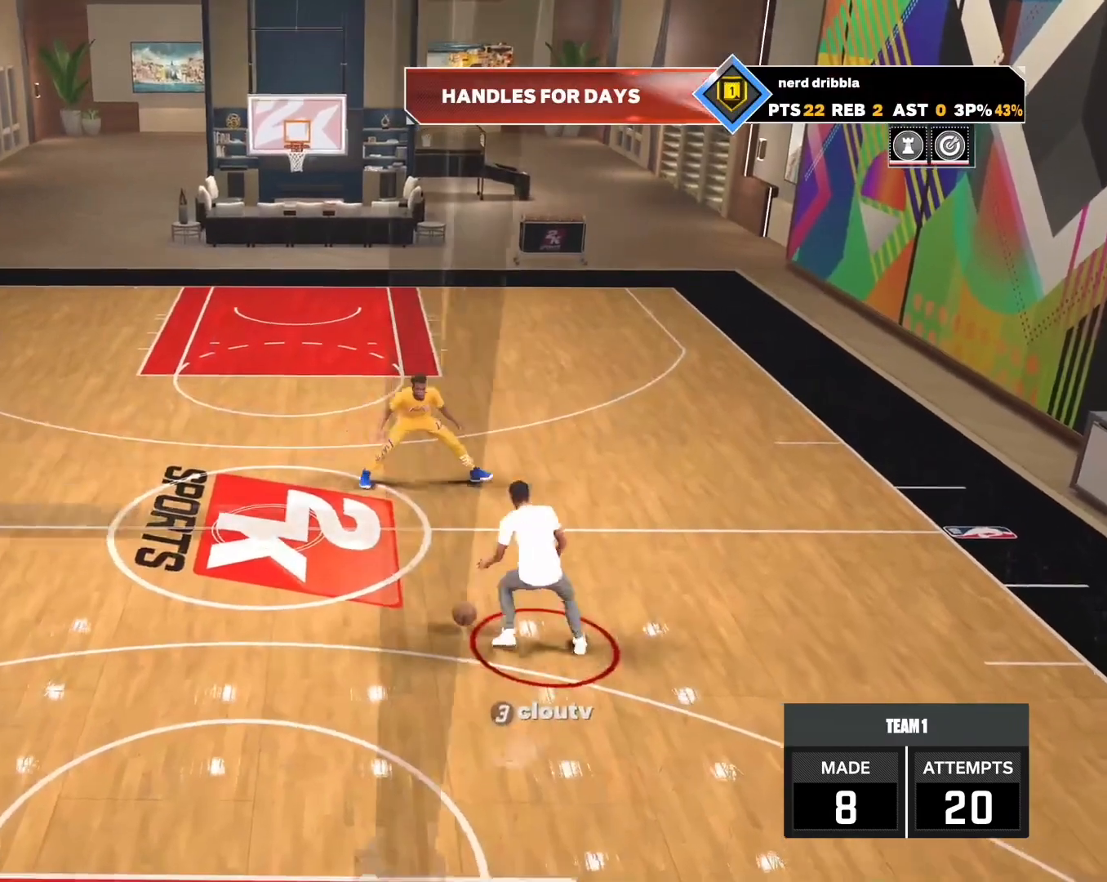
{"buttons": ["L2"], "left_stick": "down", "right_stick": "center", "events": [[133, "left_stick", "down"]]}
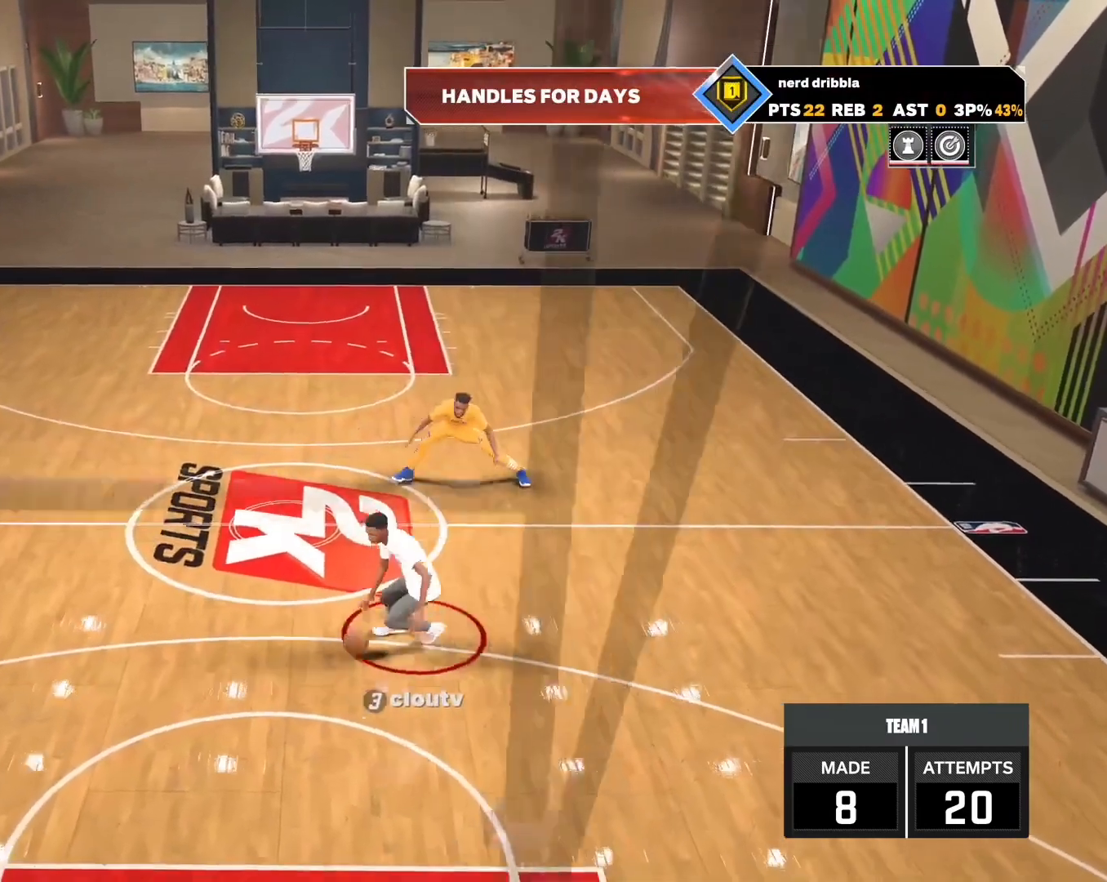
{"buttons": [], "left_stick": "up-left", "right_stick": "center", "events": [[100, "L2", "up"], [133, "left_stick", "center"], [200, "left_stick", "up-left"]]}
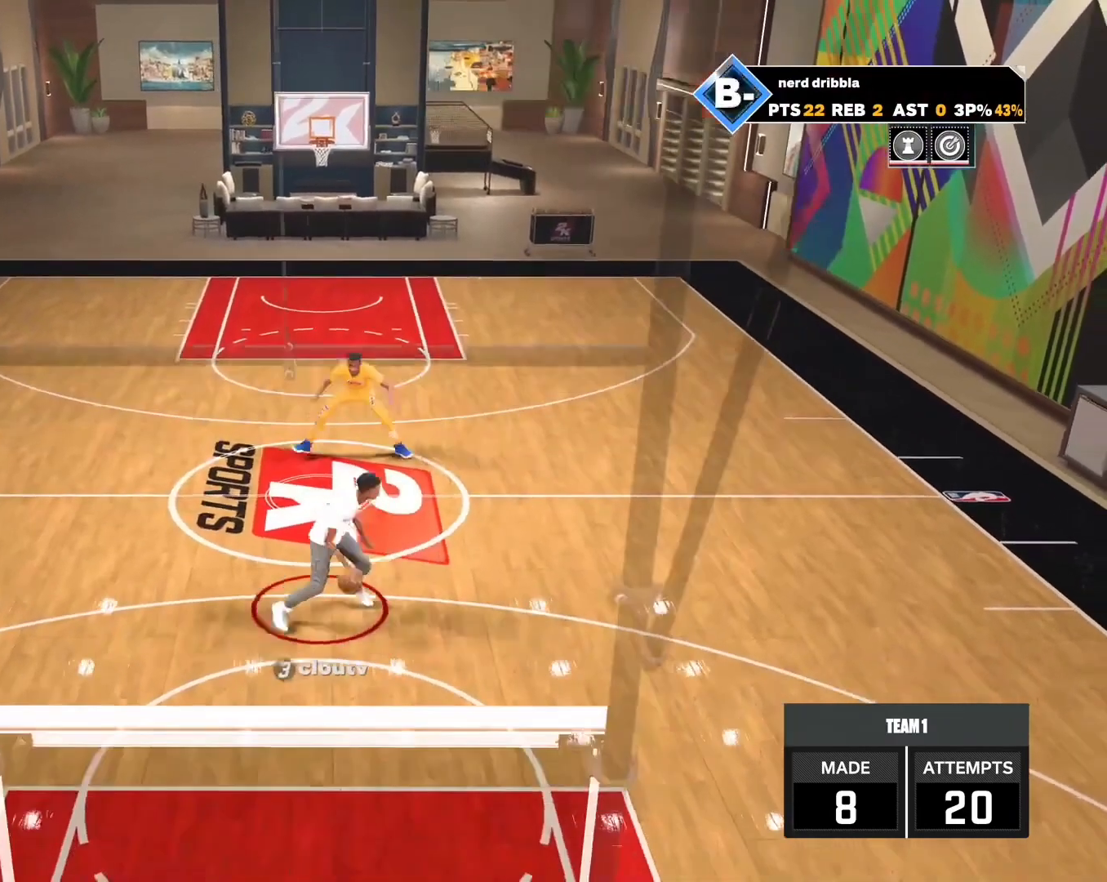
{"buttons": [], "left_stick": "up-right", "right_stick": "center", "events": [[33, "right_stick", "up-right"], [67, "left_stick", "up"], [100, "right_stick", "center"], [333, "left_stick", "up-right"], [367, "right_stick", "left"], [467, "right_stick", "center"]]}
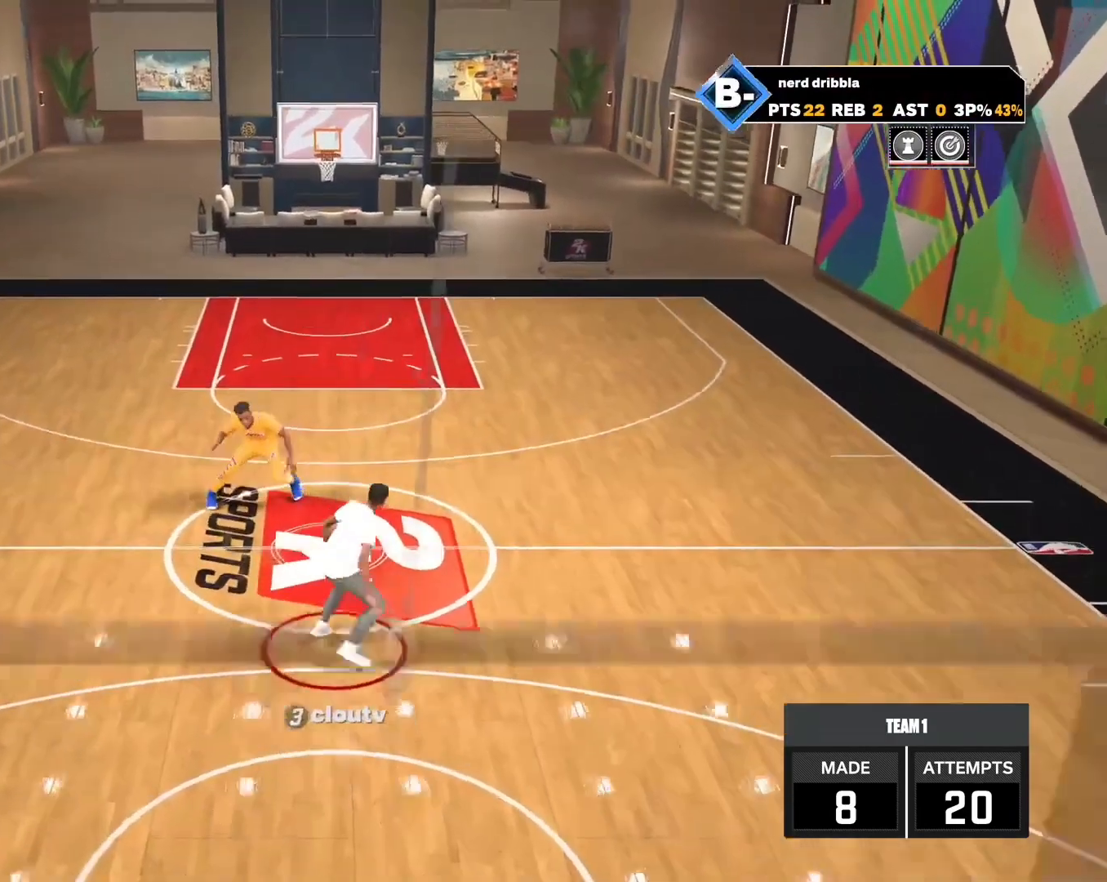
{"buttons": ["R2"], "left_stick": "center", "right_stick": "center", "events": [[200, "right_stick", "down-right"], [300, "right_stick", "up-right"], [333, "left_stick", "center"], [367, "right_stick", "center"], [500, "R2", "down"]]}
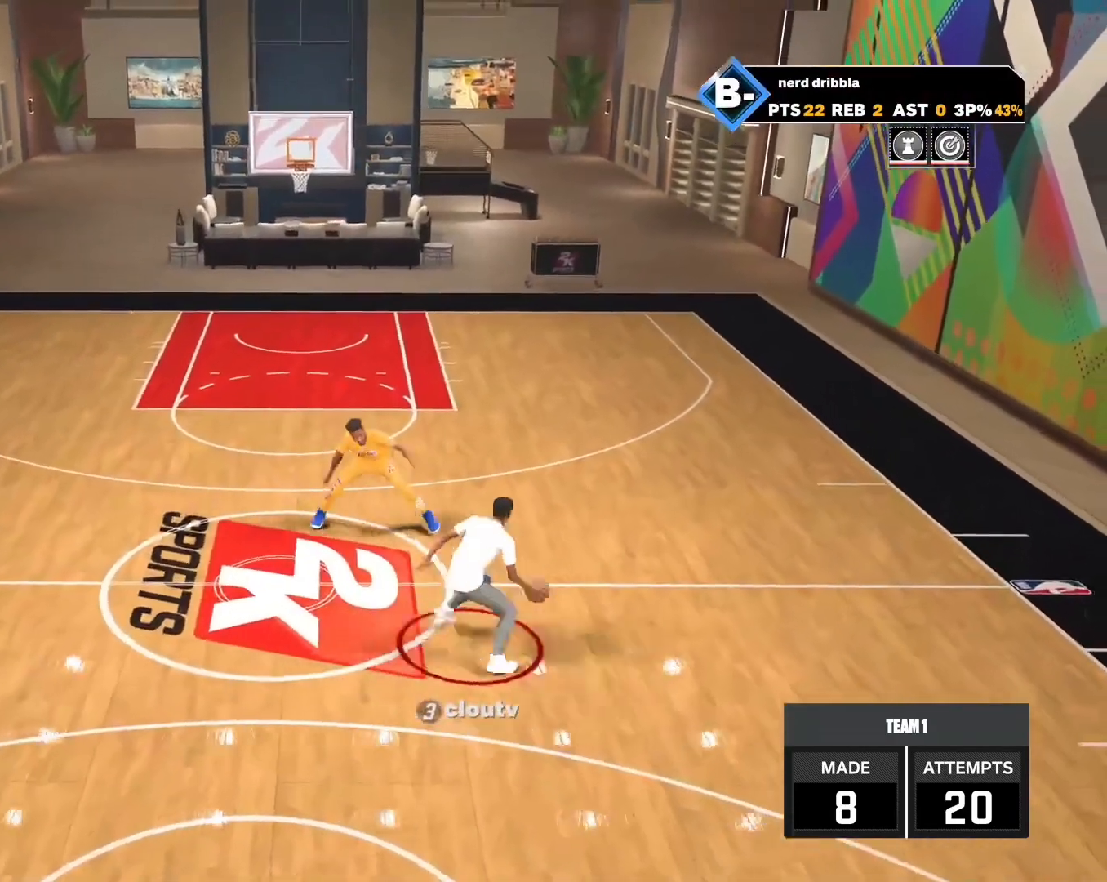
{"buttons": ["R2"], "left_stick": "down-right", "right_stick": "right", "events": [[167, "left_stick", "down-right"], [433, "right_stick", "down"], [500, "right_stick", "right"]]}
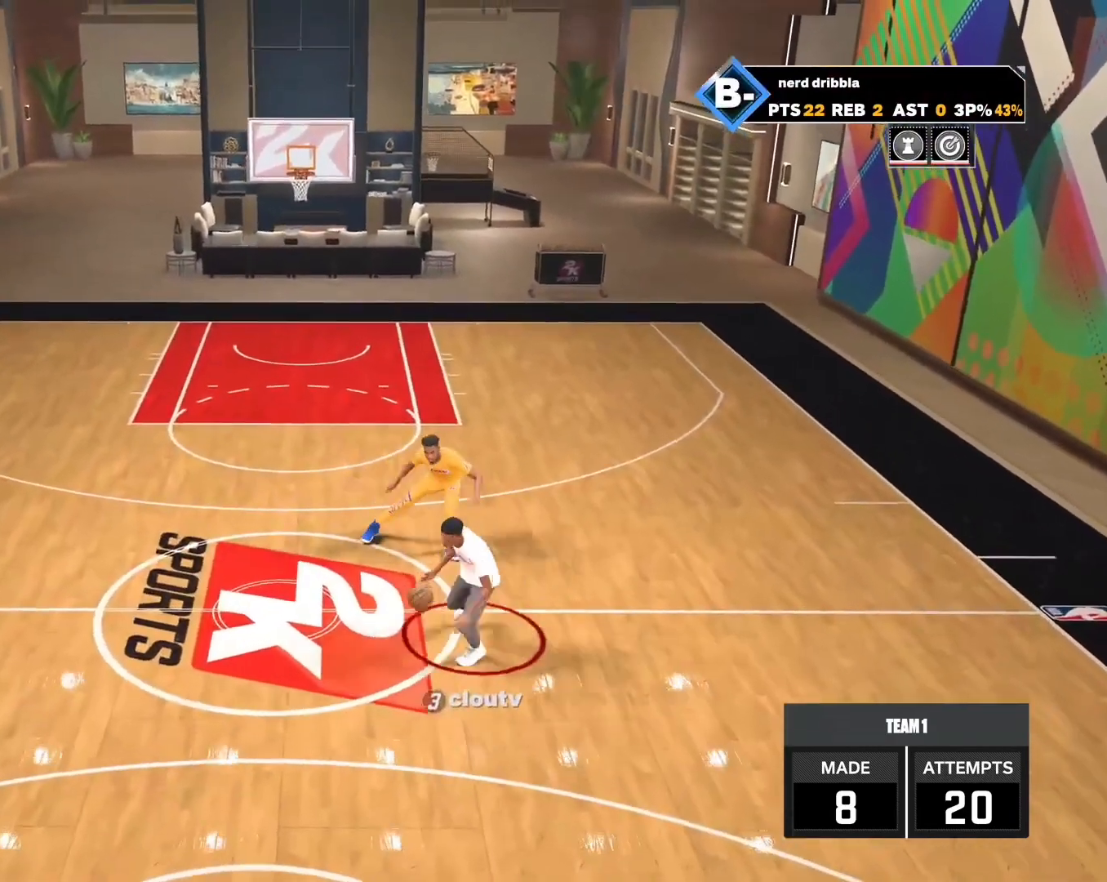
{"buttons": ["L2", "R2"], "left_stick": "up-left", "right_stick": "center", "events": [[100, "right_stick", "center"], [167, "left_stick", "center"], [300, "L2", "down"], [300, "R2", "up"], [367, "left_stick", "up-left"], [433, "R2", "down"]]}
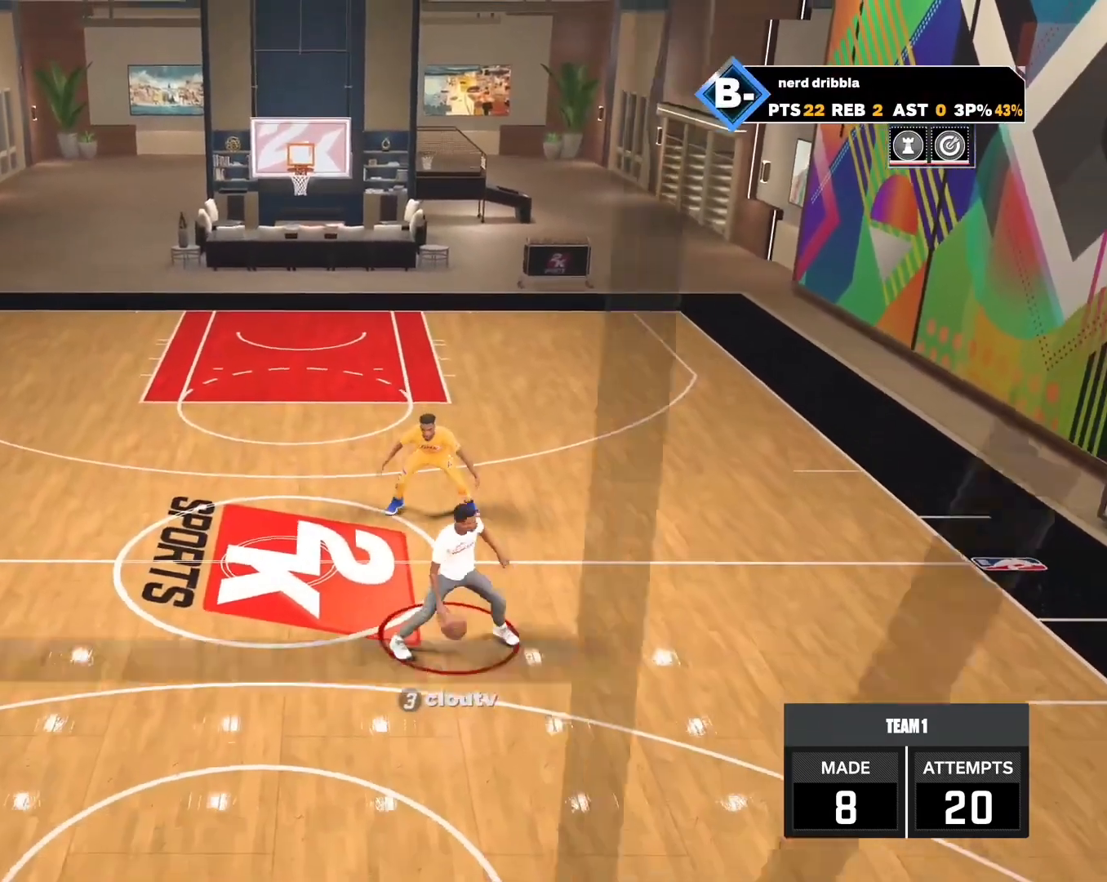
{"buttons": [], "left_stick": "up", "right_stick": "center", "events": [[233, "R2", "up"], [333, "right_stick", "down-right"], [367, "left_stick", "up"], [400, "L2", "up"], [433, "right_stick", "center"]]}
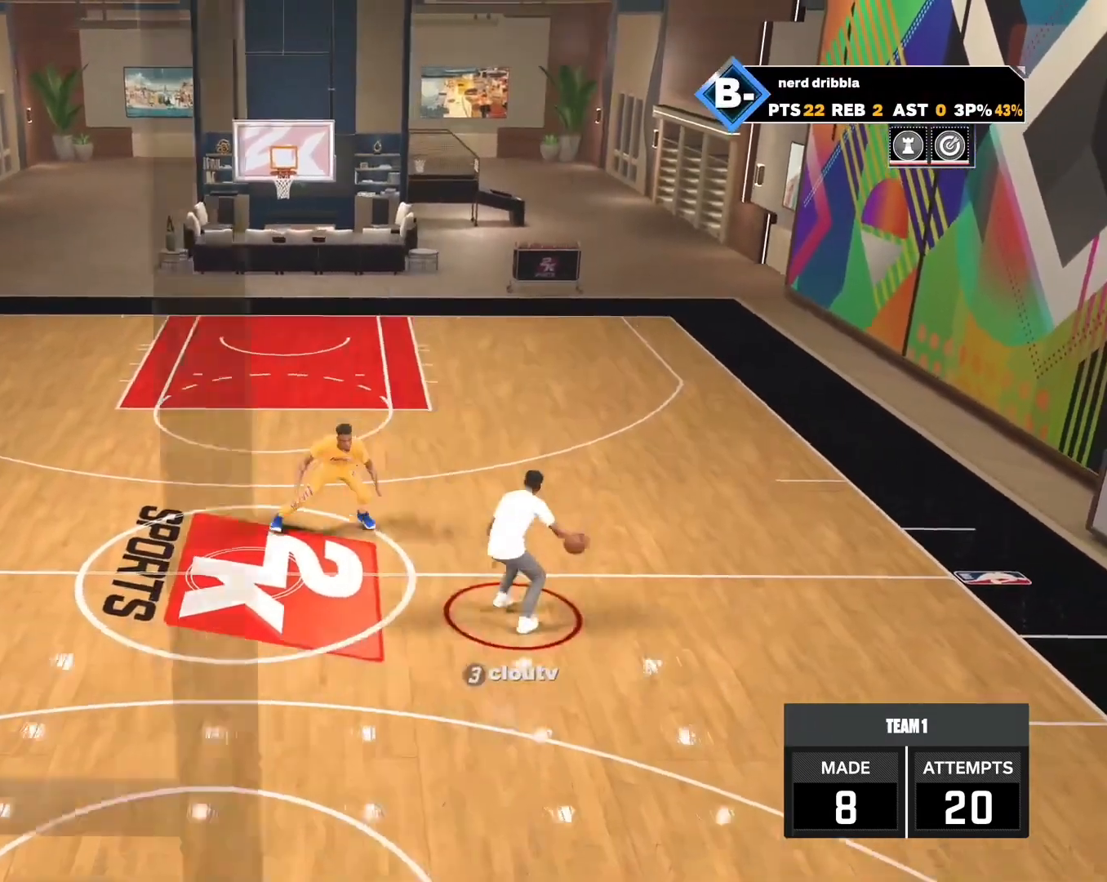
{"buttons": ["R2"], "left_stick": "up", "right_stick": "center", "events": [[67, "R2", "down"]]}
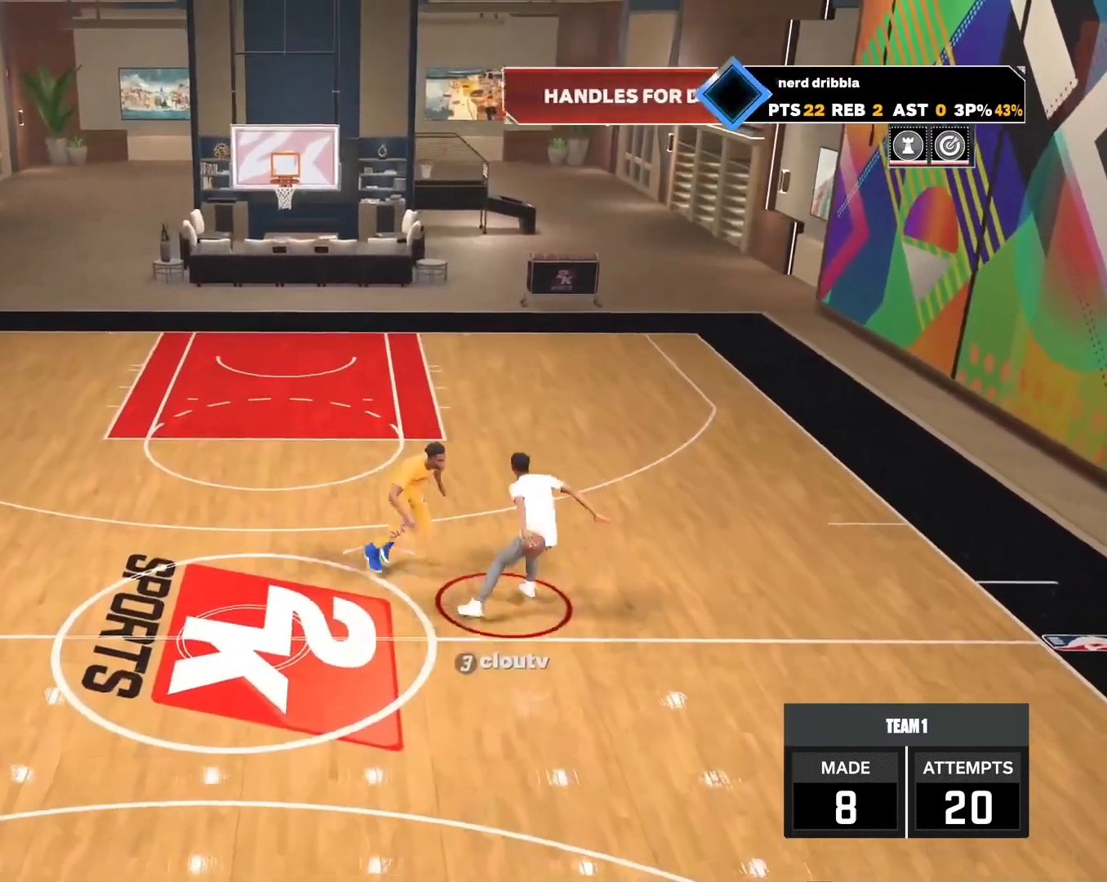
{"buttons": ["R2"], "left_stick": "center", "right_stick": "center", "events": [[167, "right_stick", "down-right"], [300, "right_stick", "center"], [433, "left_stick", "center"]]}
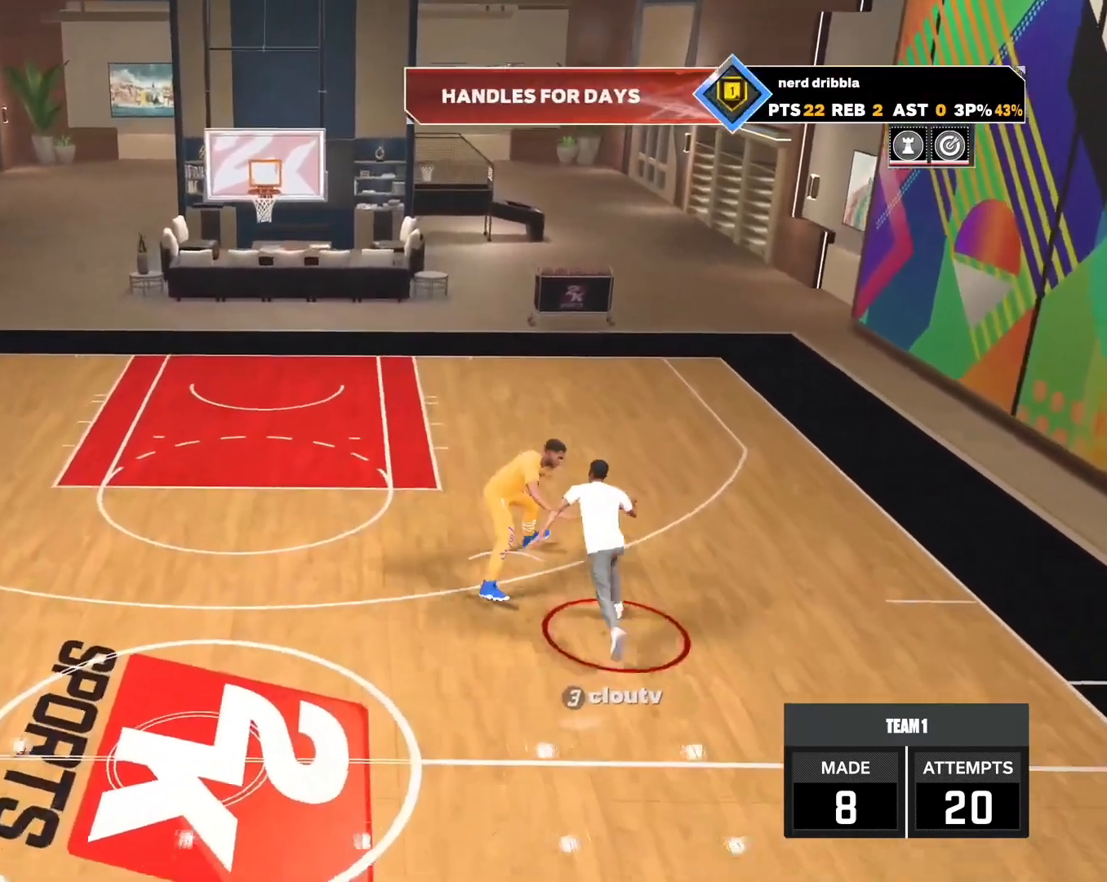
{"buttons": ["R2"], "left_stick": "center", "right_stick": "center", "events": [[167, "right_stick", "down"], [233, "right_stick", "center"]]}
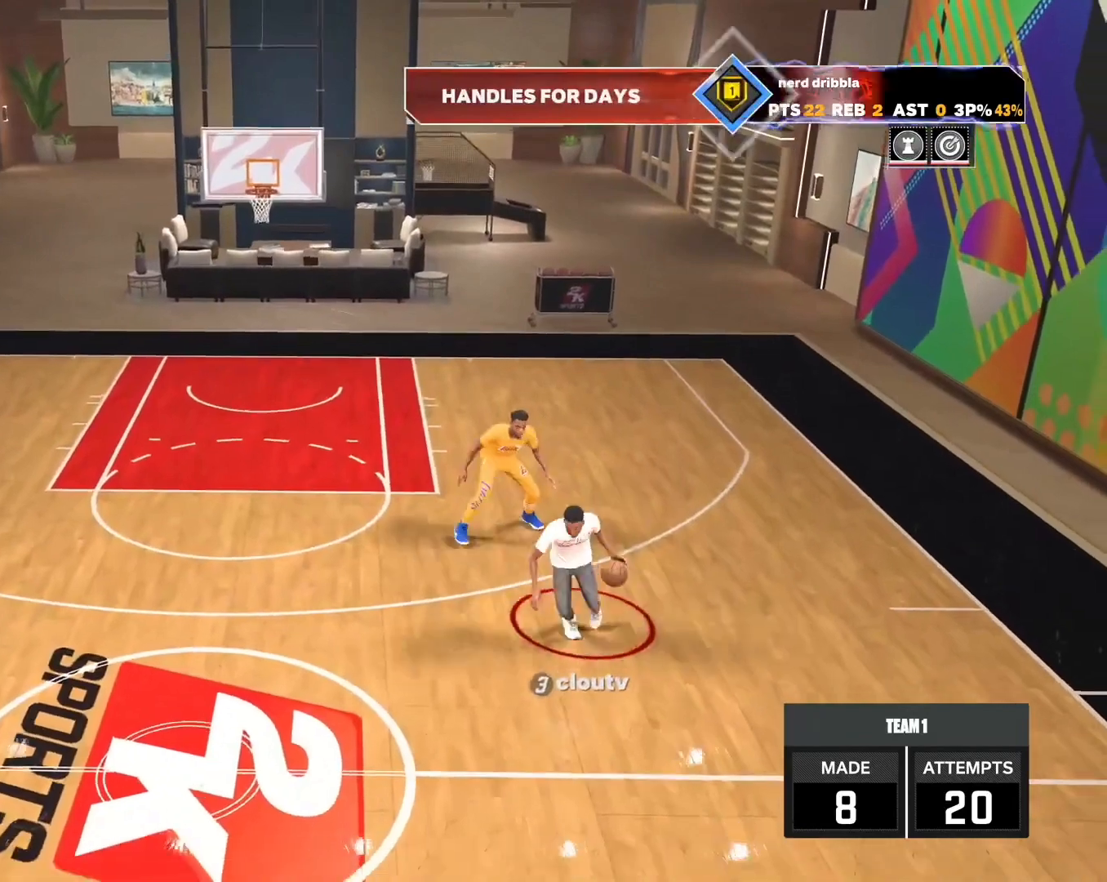
{"buttons": [], "left_stick": "center", "right_stick": "center", "events": [[333, "R2", "up"]]}